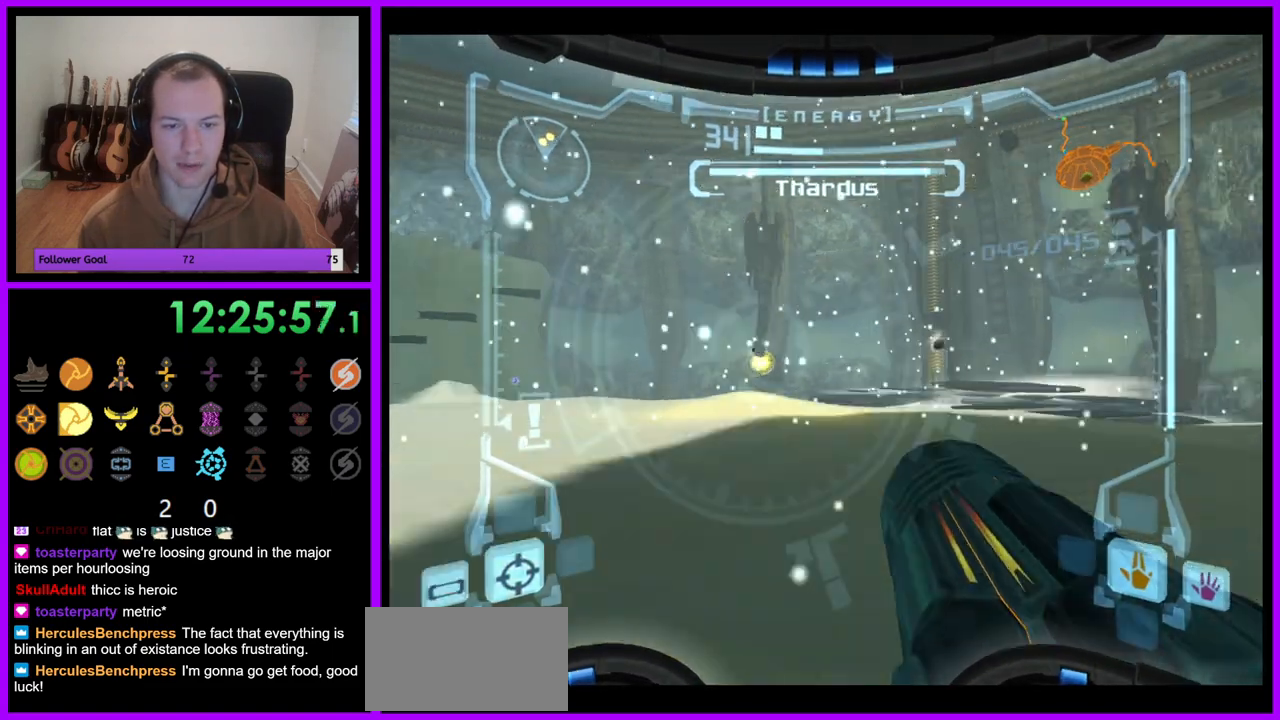
Gameplay with a controller (Nintendo layout); each line is a JSON object with the inputs held at the frame after it. "events" lists button and stick changes between this image and that frame as [ms after this image, input, new state], when the widget could be followed in between. Not read: L3 R3.
{"buttons": ["L1"], "left_stick": "right", "right_stick": "center", "events": [[17, "L1", "down"], [150, "A", "down"], [283, "A", "up"], [383, "A", "down"], [450, "A", "up"]]}
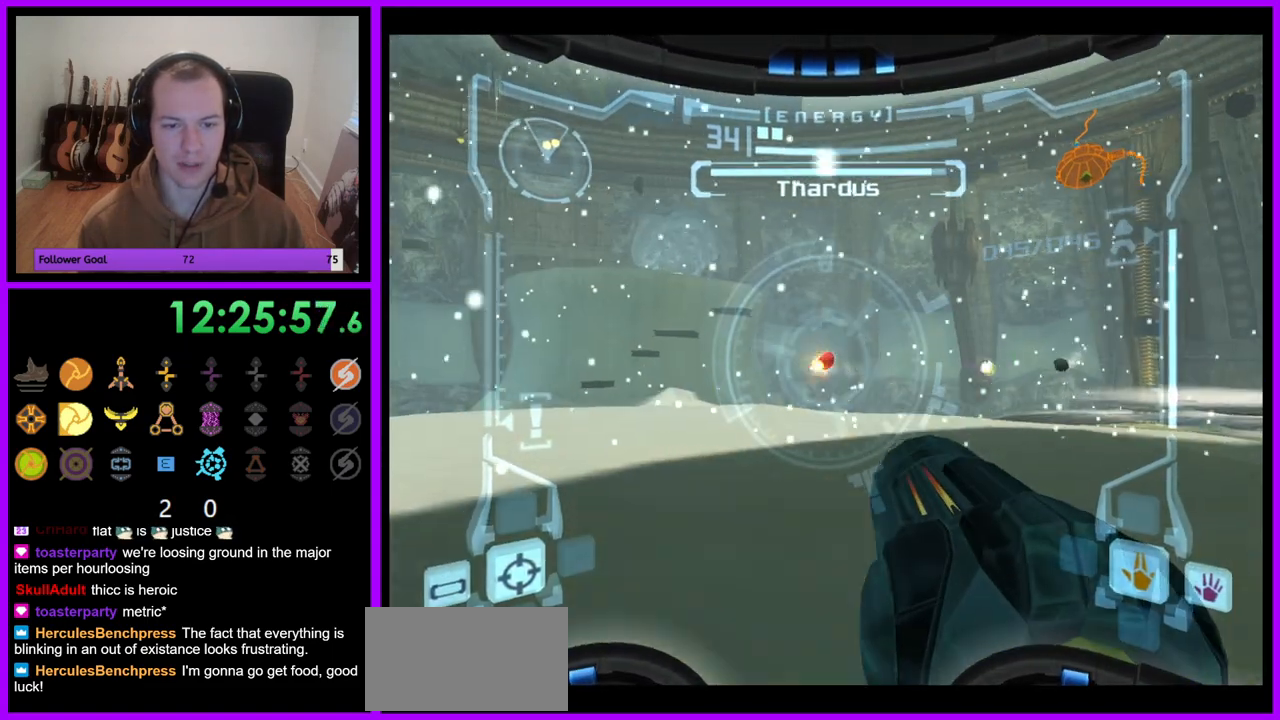
{"buttons": [], "left_stick": "right", "right_stick": "center", "events": [[33, "A", "down"], [67, "left_stick", "down"], [117, "A", "up"], [200, "A", "down"], [283, "A", "up"], [367, "A", "down"], [383, "L1", "up"], [433, "A", "up"], [467, "left_stick", "right"]]}
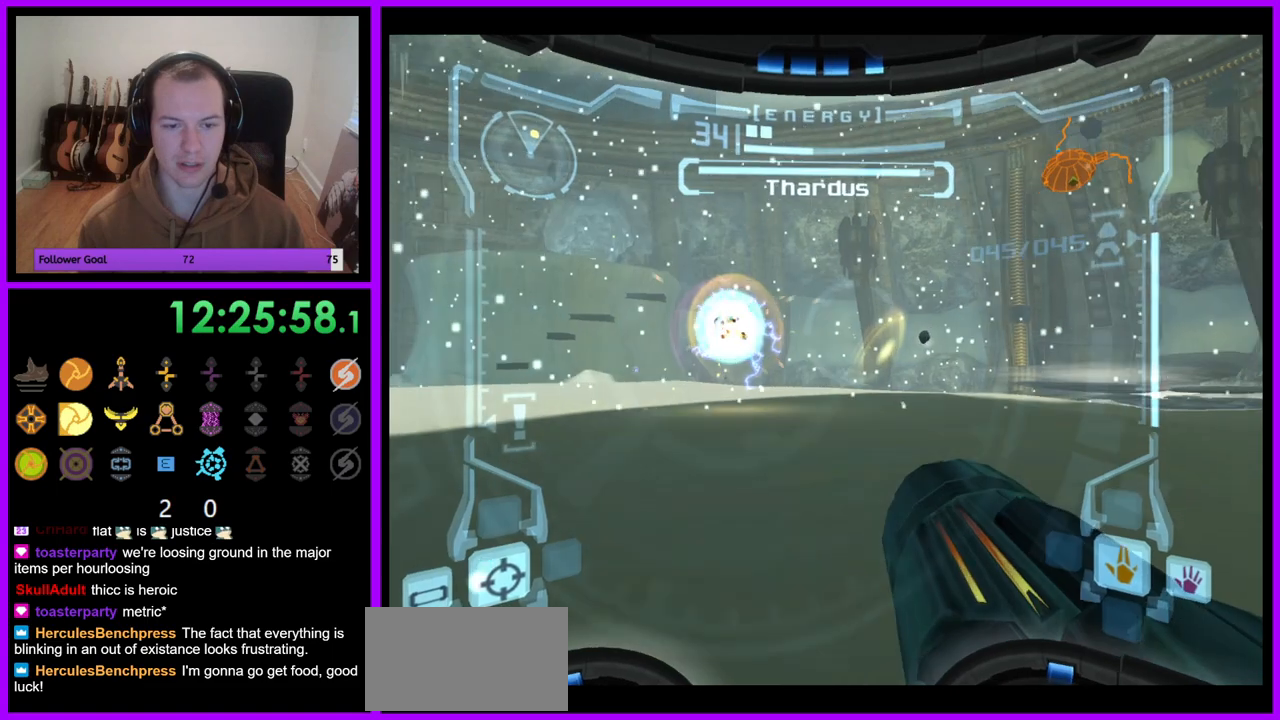
{"buttons": ["L1"], "left_stick": "up", "right_stick": "center", "events": [[33, "A", "down"], [100, "A", "up"], [200, "left_stick", "down"], [233, "A", "down"], [283, "left_stick", "center"], [317, "A", "up"], [333, "L1", "down"], [417, "left_stick", "up"], [433, "A", "down"], [483, "A", "up"]]}
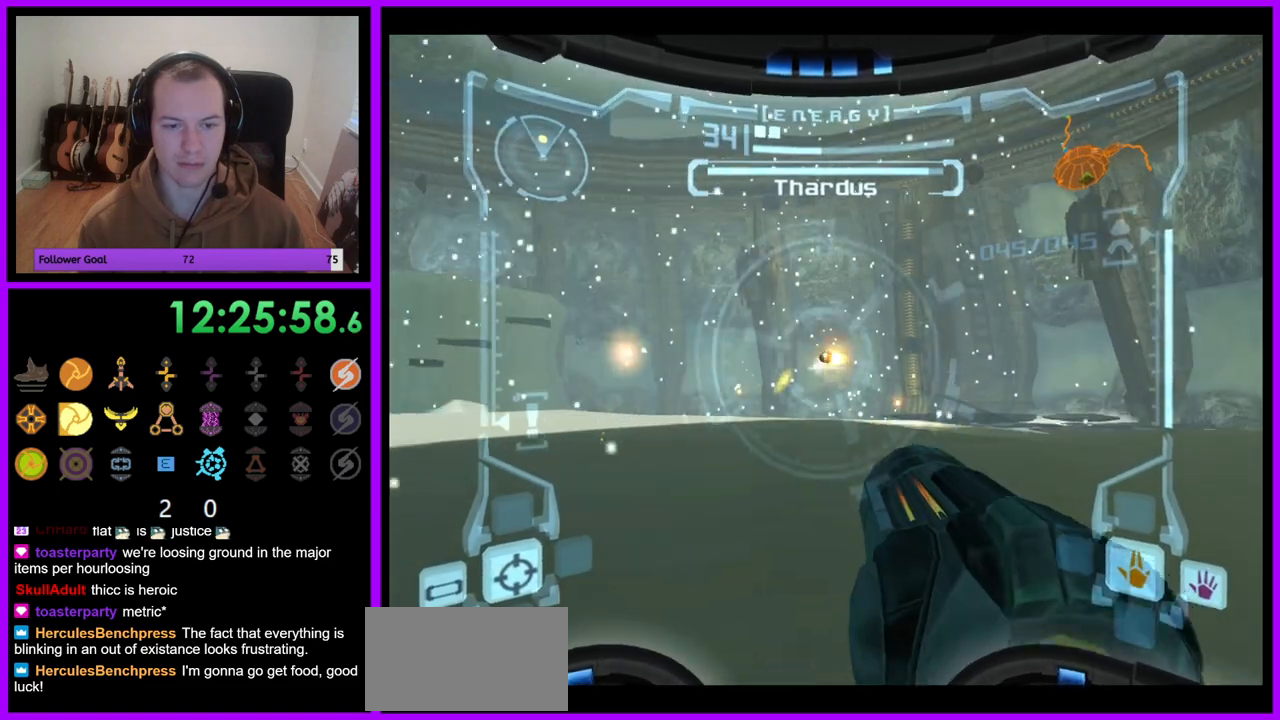
{"buttons": ["L1"], "left_stick": "up", "right_stick": "center", "events": [[83, "A", "down"], [117, "left_stick", "center"], [150, "A", "up"], [233, "left_stick", "left"], [250, "A", "down"], [317, "A", "up"], [400, "A", "down"], [433, "left_stick", "up"], [483, "A", "up"]]}
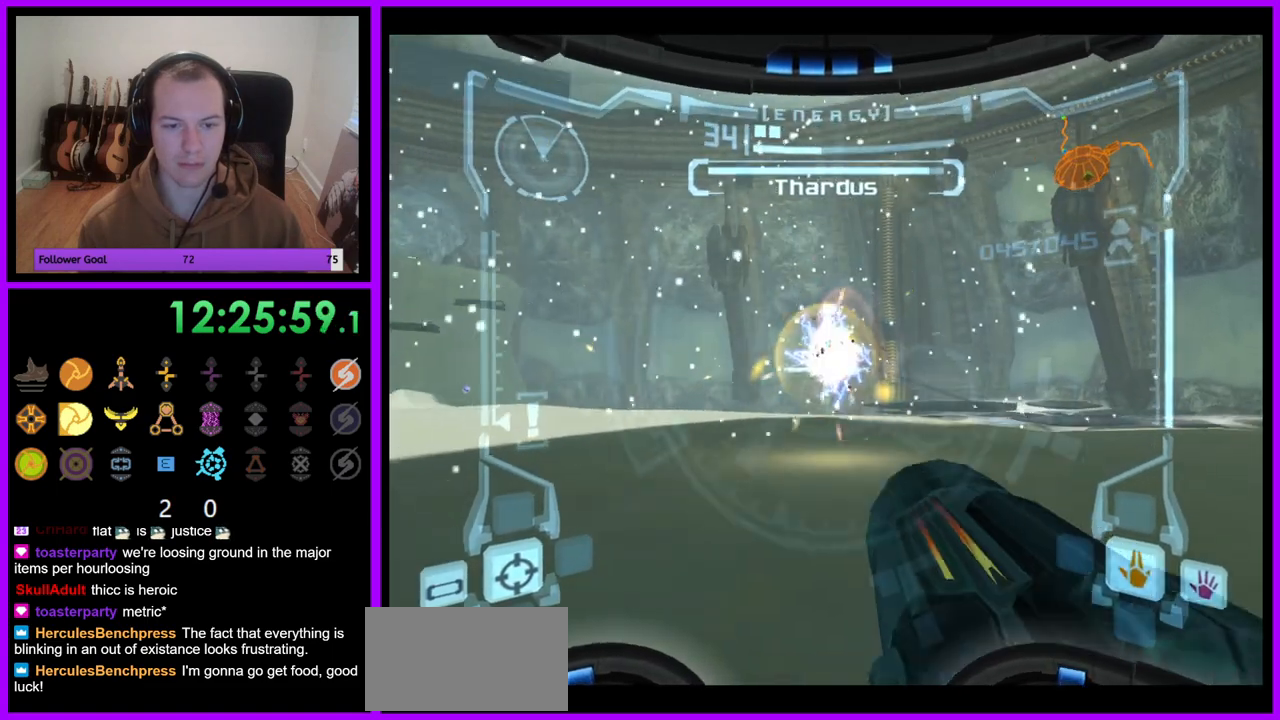
{"buttons": ["L1"], "left_stick": "up-right", "right_stick": "center", "events": [[50, "A", "down"], [133, "A", "up"], [200, "A", "down"], [200, "left_stick", "up-right"], [317, "A", "up"], [400, "B", "down"], [500, "B", "up"]]}
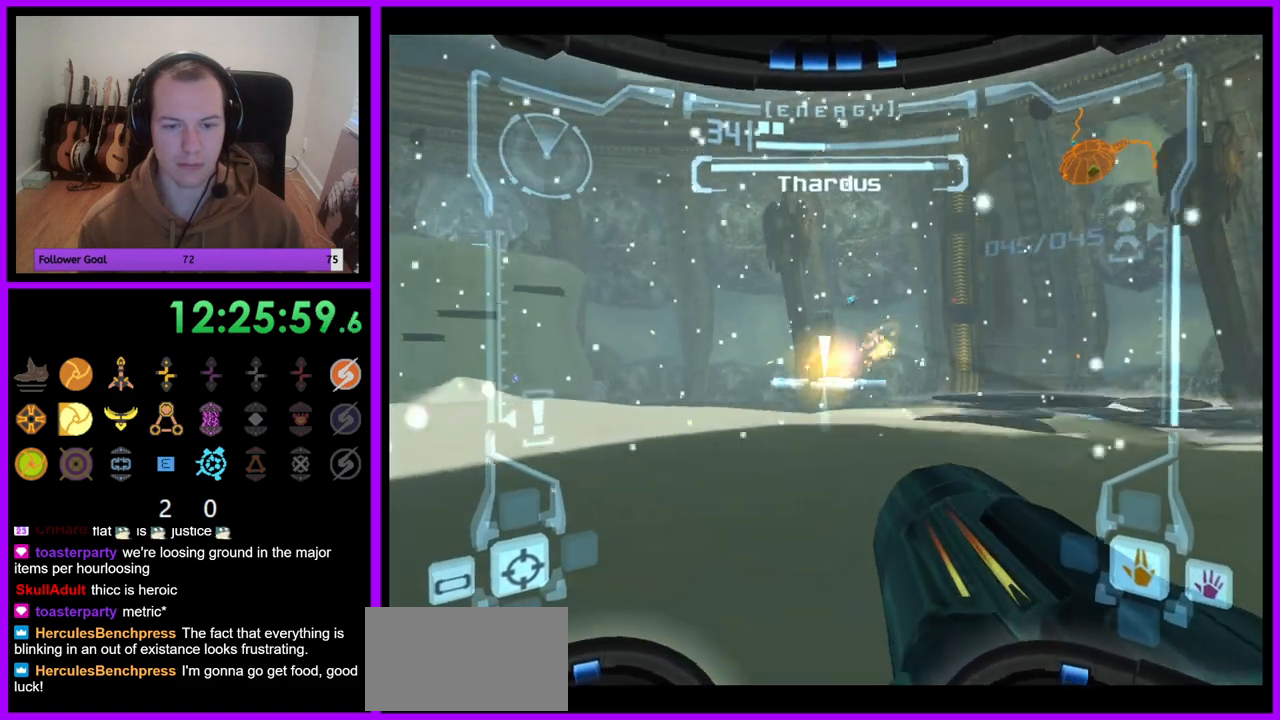
{"buttons": [], "left_stick": "up-right", "right_stick": "center", "events": [[100, "R1", "down"], [117, "L1", "up"], [433, "R1", "up"]]}
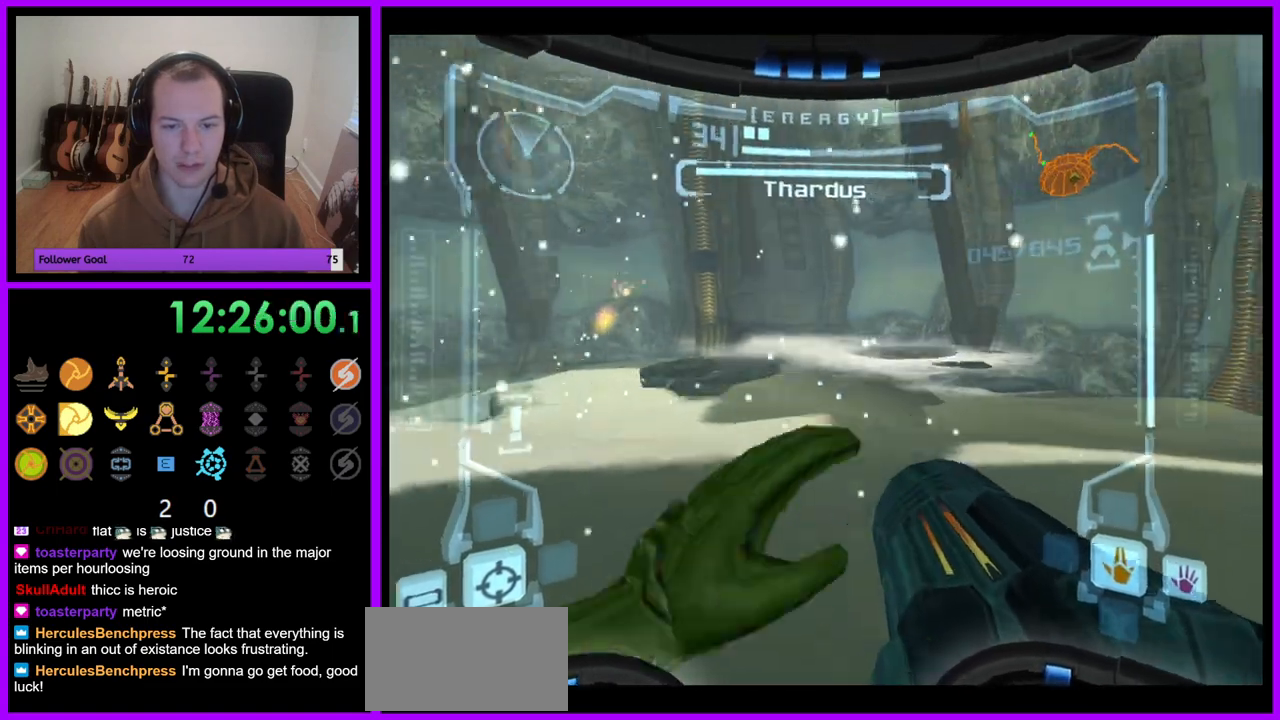
{"buttons": ["A", "L1"], "left_stick": "up", "right_stick": "center", "events": [[17, "L1", "down"], [133, "left_stick", "up"], [150, "A", "down"], [233, "A", "up"], [300, "A", "down"], [383, "A", "up"], [467, "A", "down"]]}
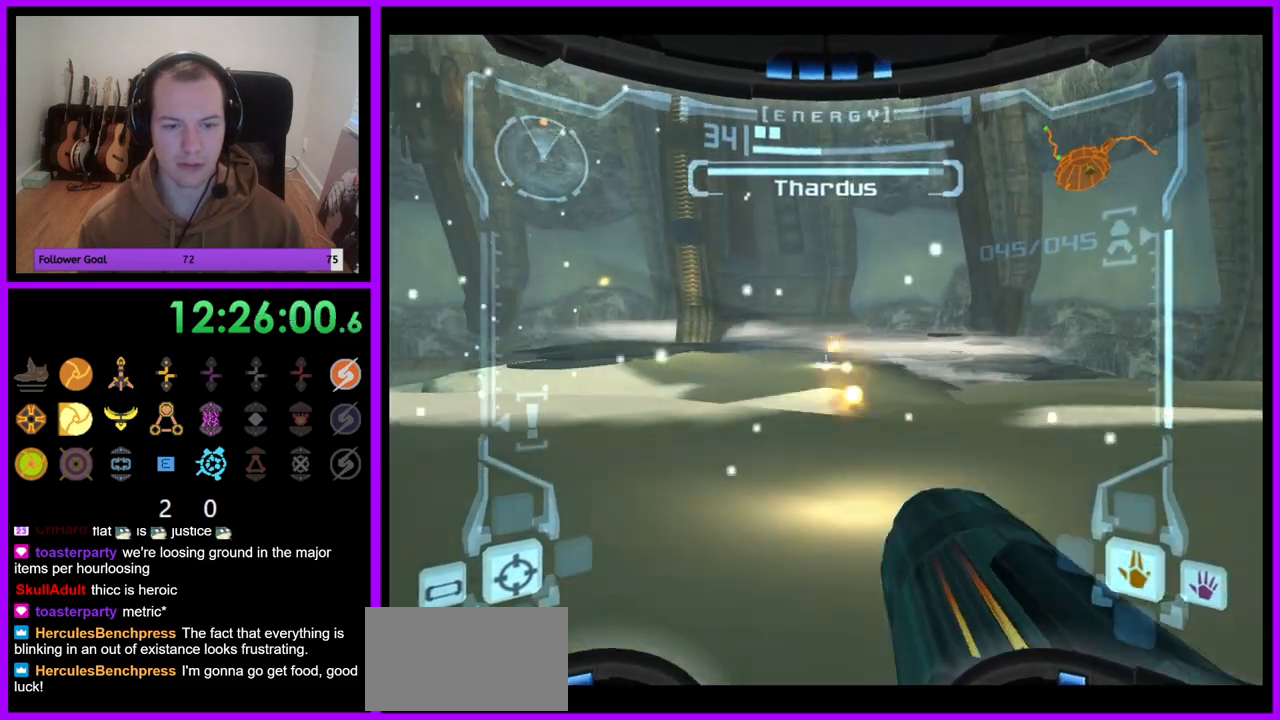
{"buttons": ["A", "L1"], "left_stick": "up", "right_stick": "center", "events": [[33, "A", "up"], [117, "left_stick", "up-right"], [133, "A", "down"], [200, "A", "up"], [300, "A", "down"], [383, "A", "up"], [450, "A", "down"], [500, "left_stick", "up"]]}
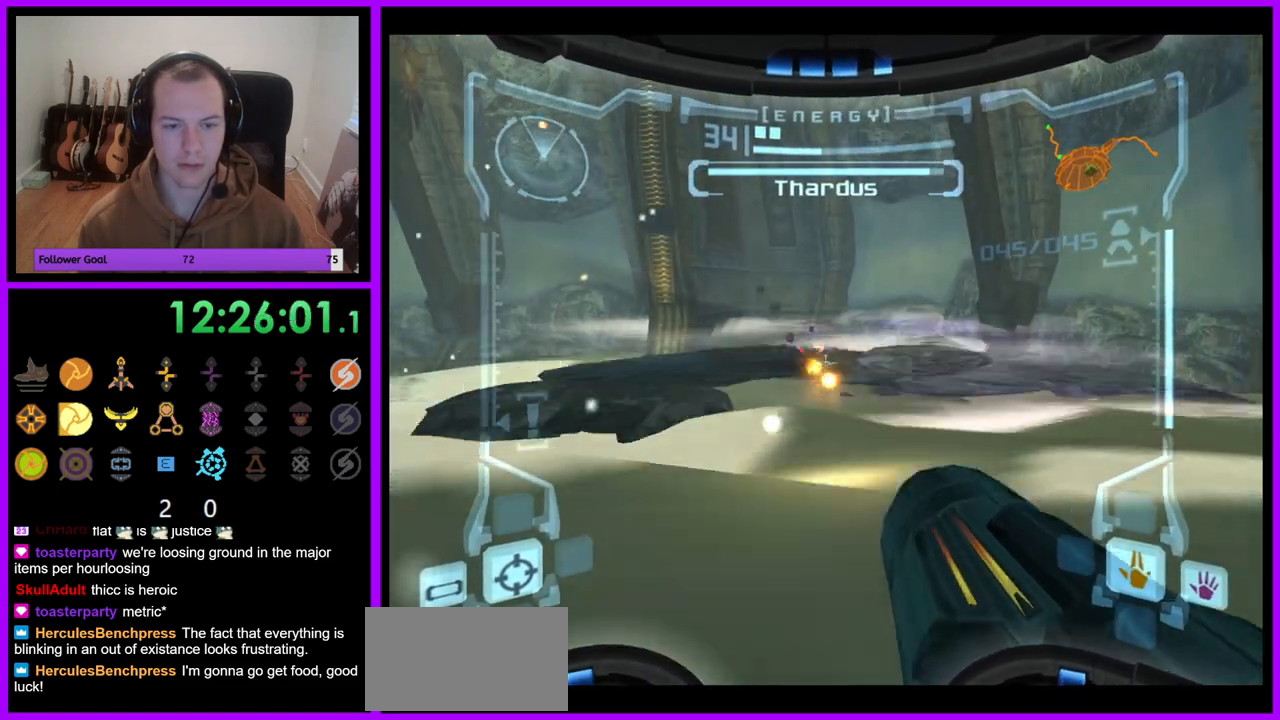
{"buttons": ["A", "L1"], "left_stick": "down", "right_stick": "center", "events": [[33, "A", "up"], [133, "A", "down"], [200, "A", "up"], [283, "A", "down"], [300, "left_stick", "down-left"], [500, "left_stick", "down"]]}
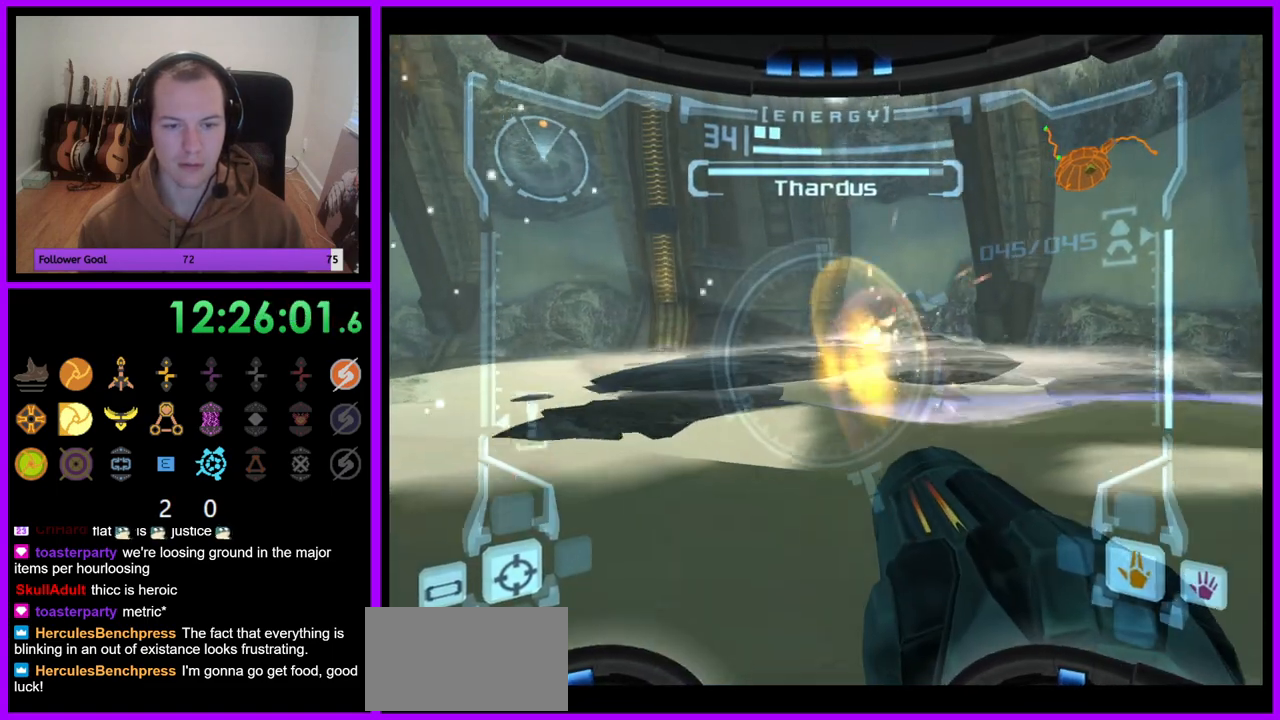
{"buttons": ["A", "L1"], "left_stick": "up", "right_stick": "center", "events": [[117, "B", "down"], [233, "B", "up"], [417, "left_stick", "up"]]}